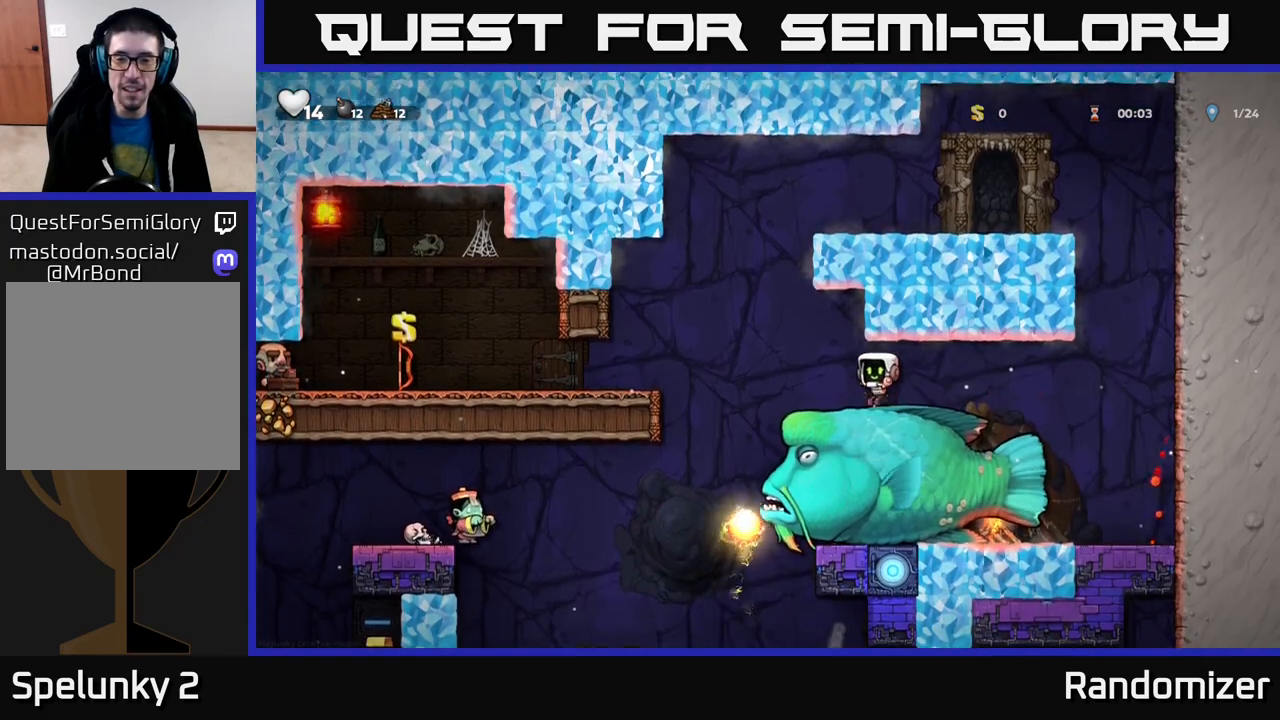
Gameplay with a controller (Xbox layout); each line is a JSON object with the inputs held at the frame after it. "events" lists button and stick changes between this image and that frame as [ms after this image, input, new state], when the widget could be followed in between.
{"buttons": [], "left_stick": "center", "right_stick": "center", "events": []}
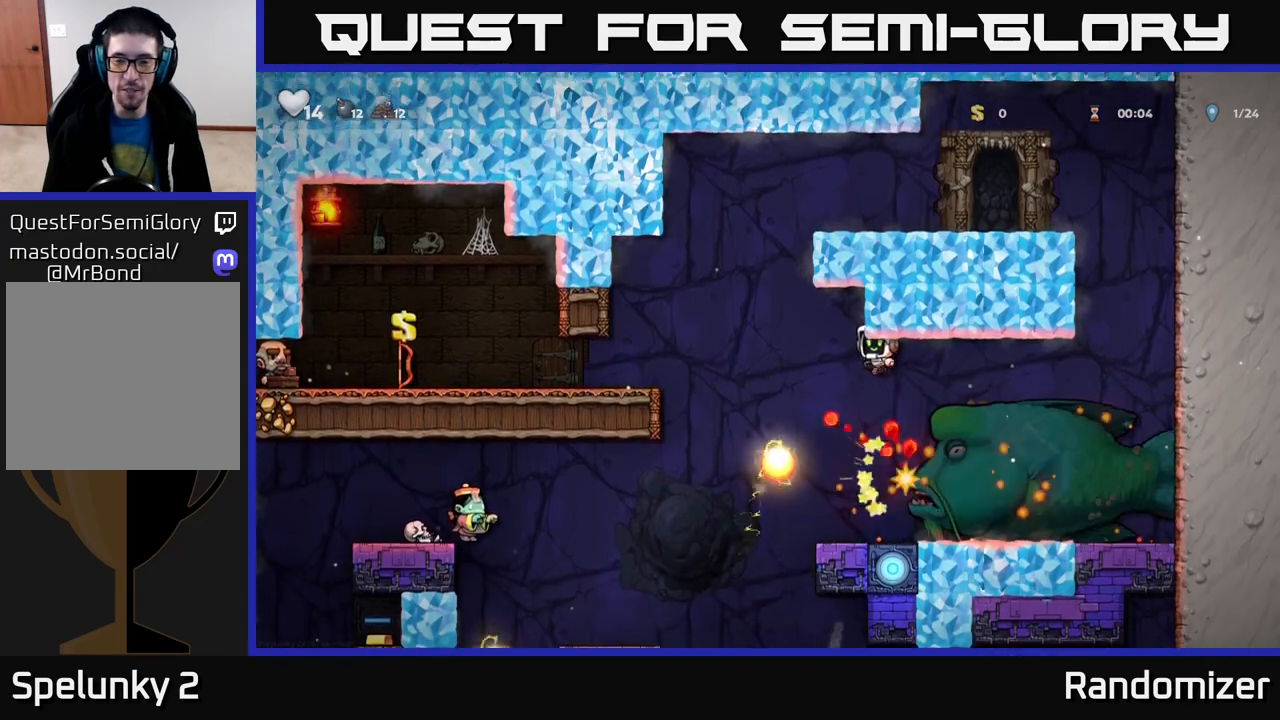
{"buttons": [], "left_stick": "right", "right_stick": "center", "events": [[83, "left_stick", "right"], [400, "A", "down"], [500, "A", "up"]]}
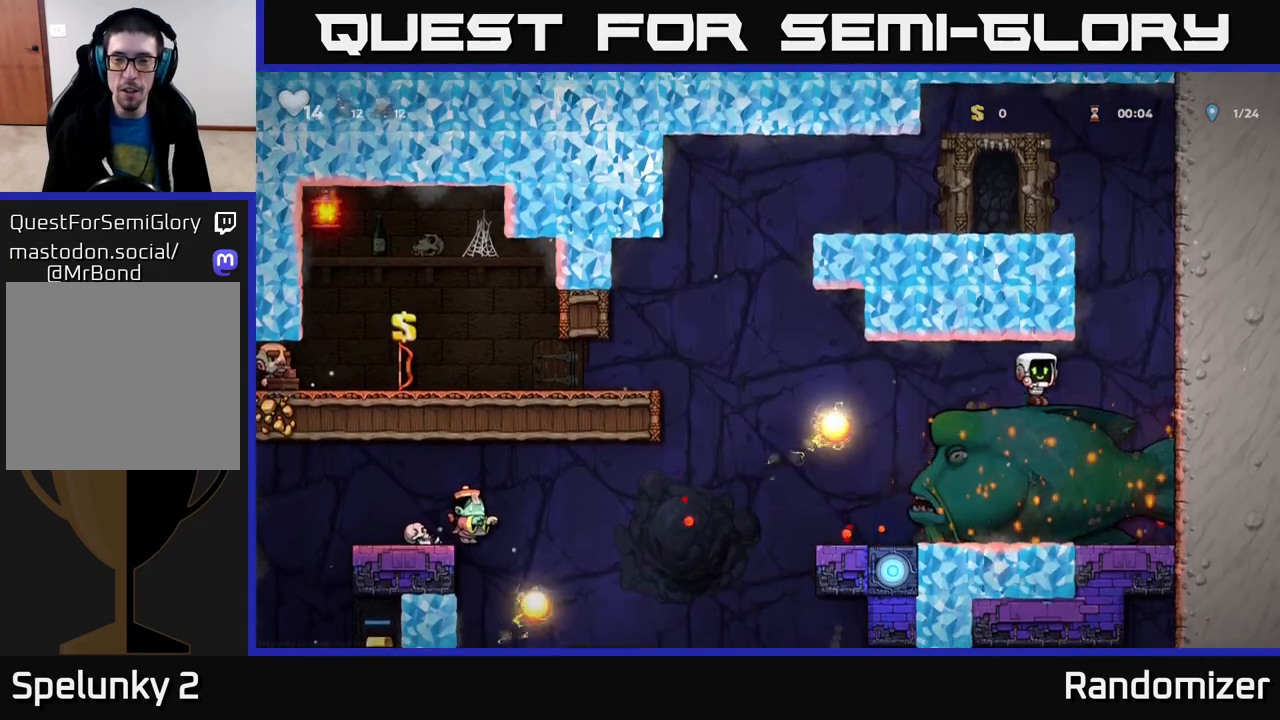
{"buttons": [], "left_stick": "center", "right_stick": "center", "events": [[33, "left_stick", "left"], [167, "left_stick", "center"]]}
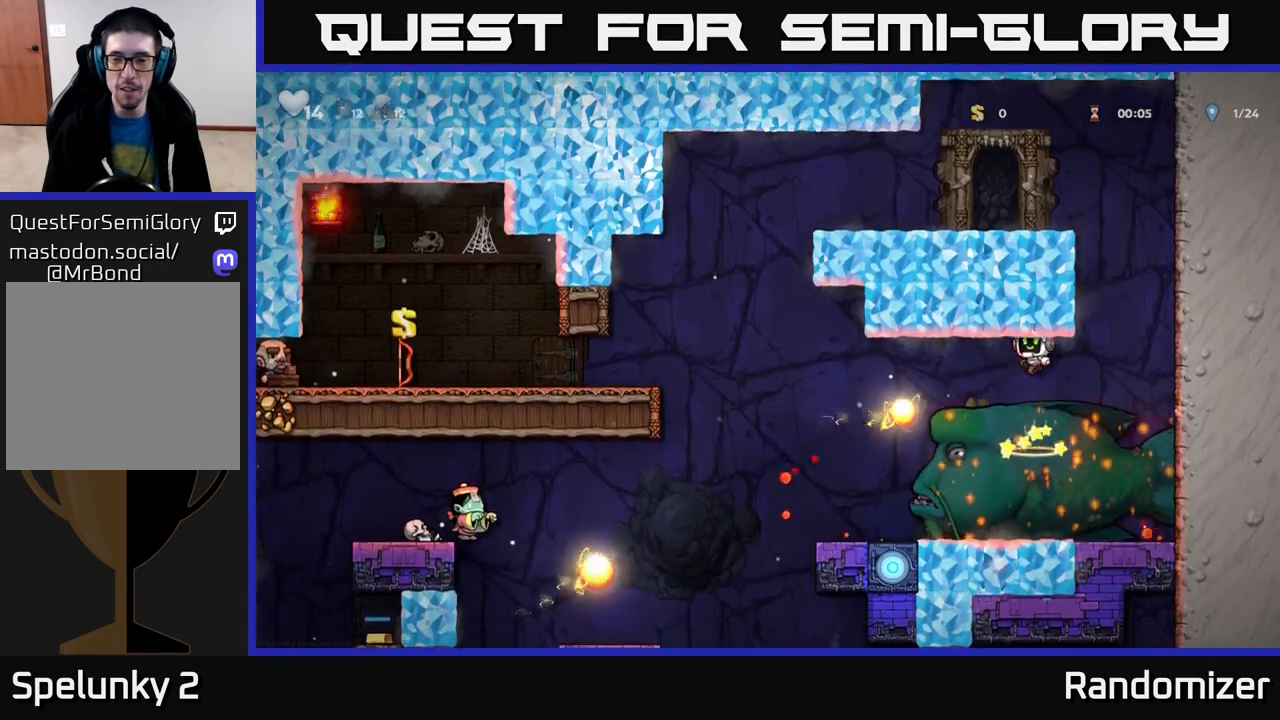
{"buttons": [], "left_stick": "center", "right_stick": "center", "events": []}
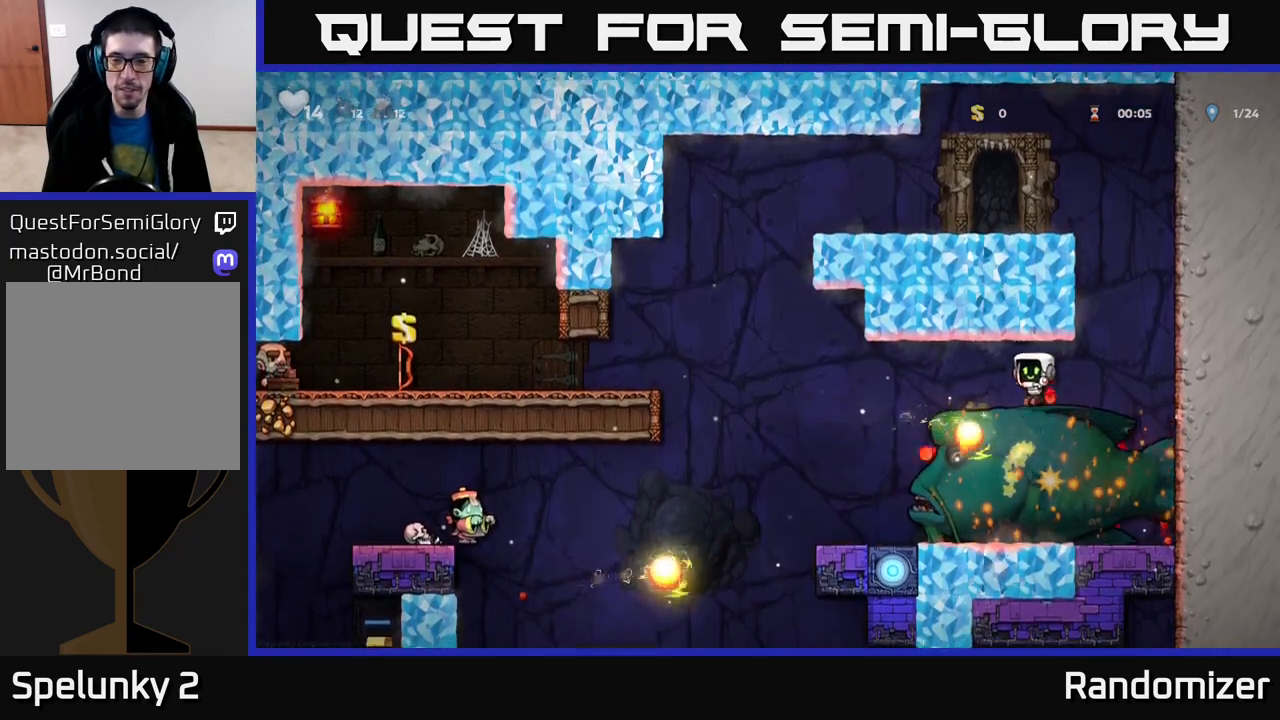
{"buttons": [], "left_stick": "center", "right_stick": "center", "events": []}
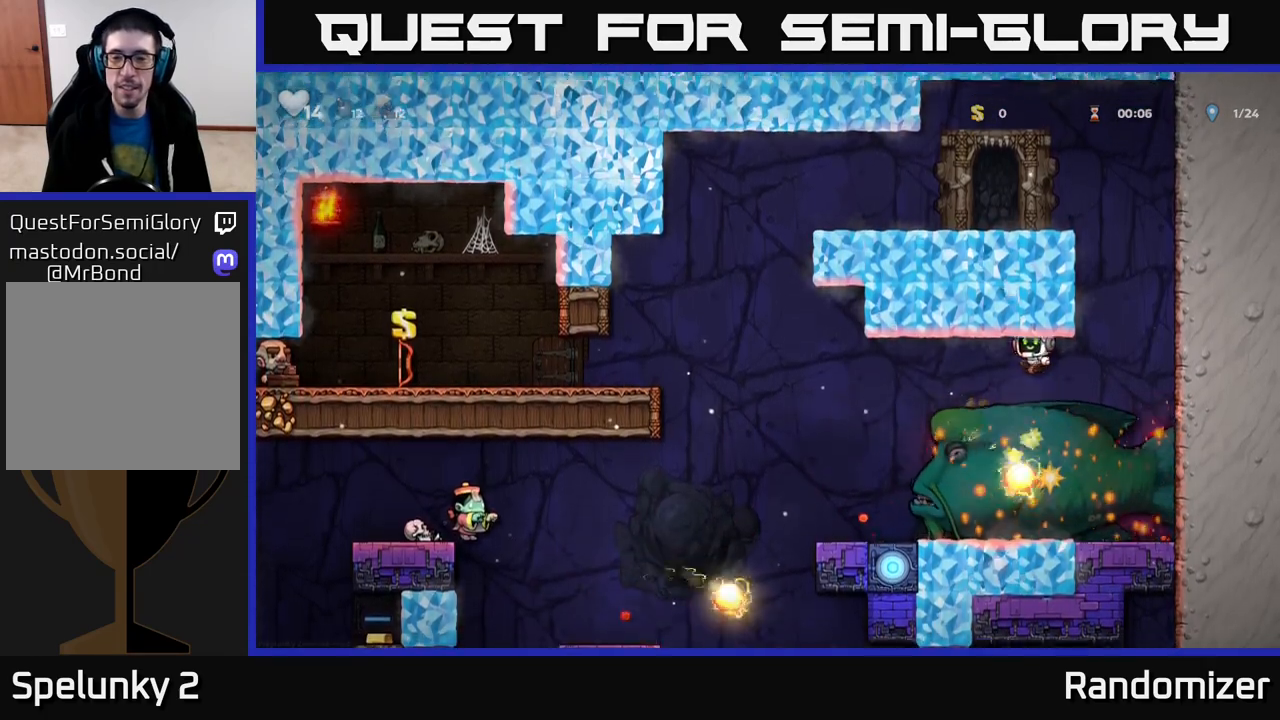
{"buttons": [], "left_stick": "center", "right_stick": "center", "events": [[367, "left_stick", "left"], [500, "left_stick", "center"]]}
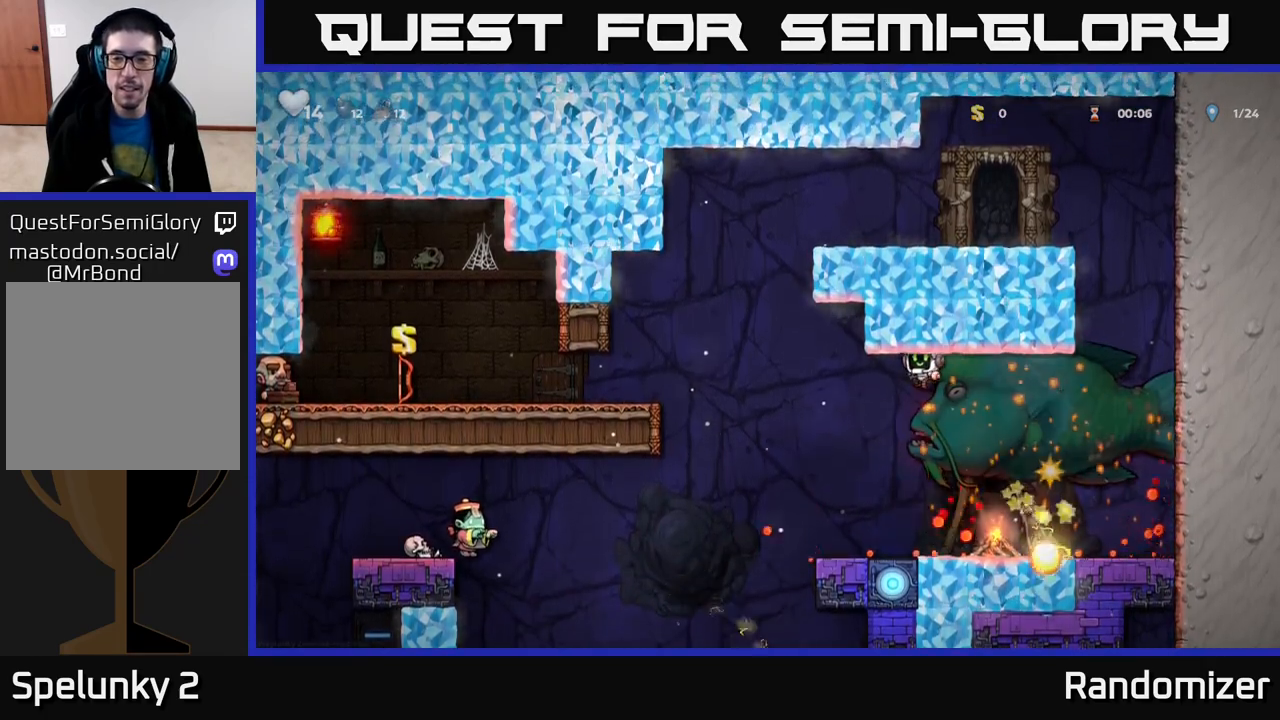
{"buttons": ["A"], "left_stick": "center", "right_stick": "center", "events": [[350, "left_stick", "right"], [483, "A", "down"], [500, "left_stick", "center"]]}
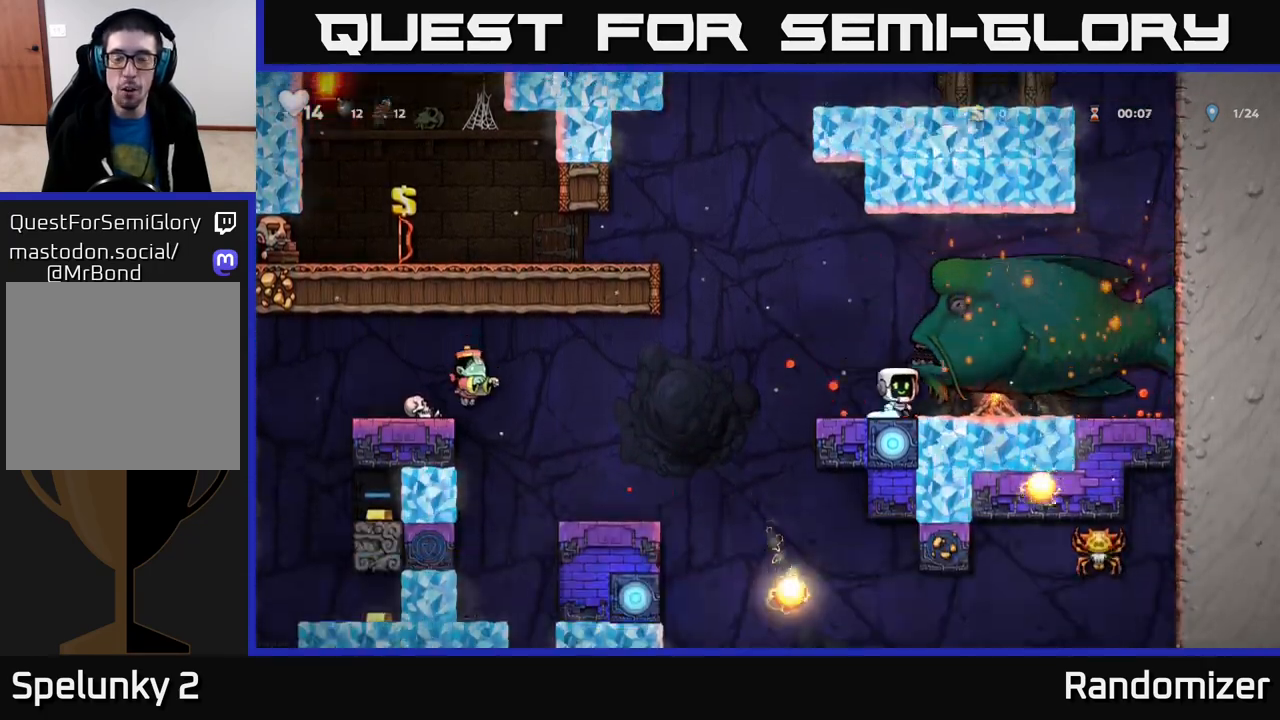
{"buttons": ["A"], "left_stick": "center", "right_stick": "center", "events": [[350, "left_stick", "right"], [383, "A", "up"], [450, "A", "down"], [450, "left_stick", "center"]]}
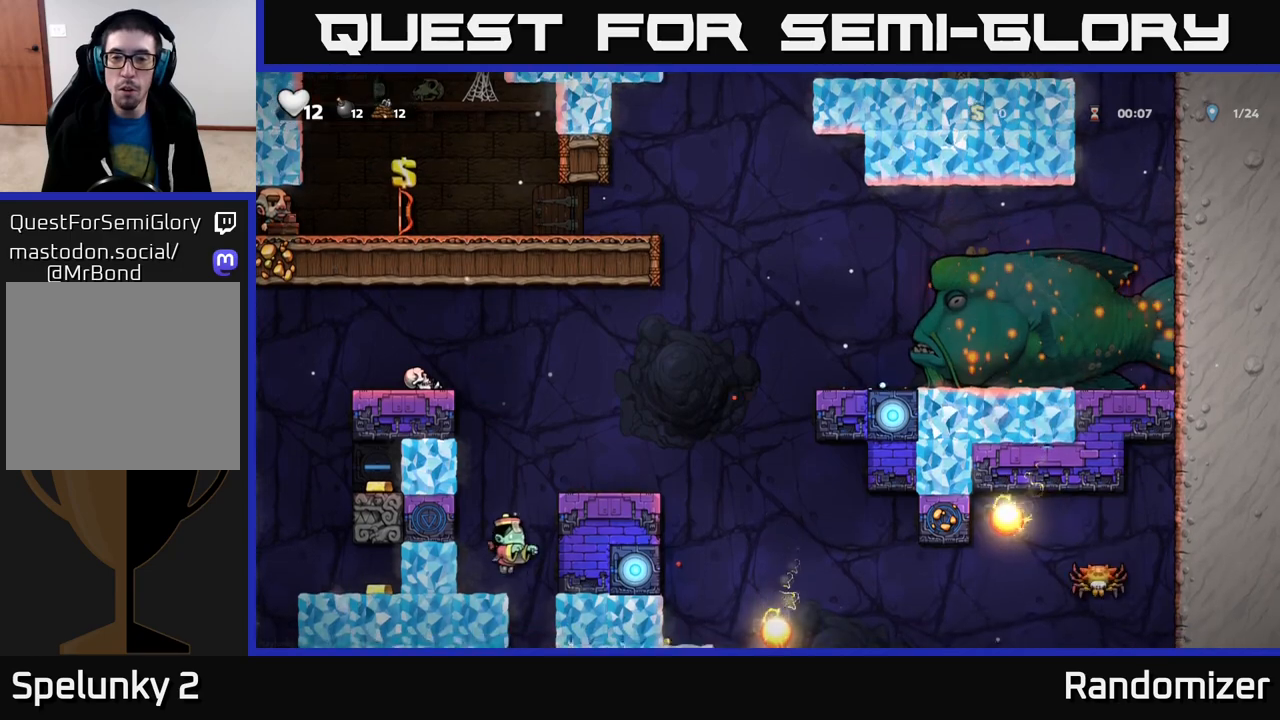
{"buttons": [], "left_stick": "center", "right_stick": "center", "events": [[33, "X", "down"], [183, "X", "up"], [283, "A", "up"]]}
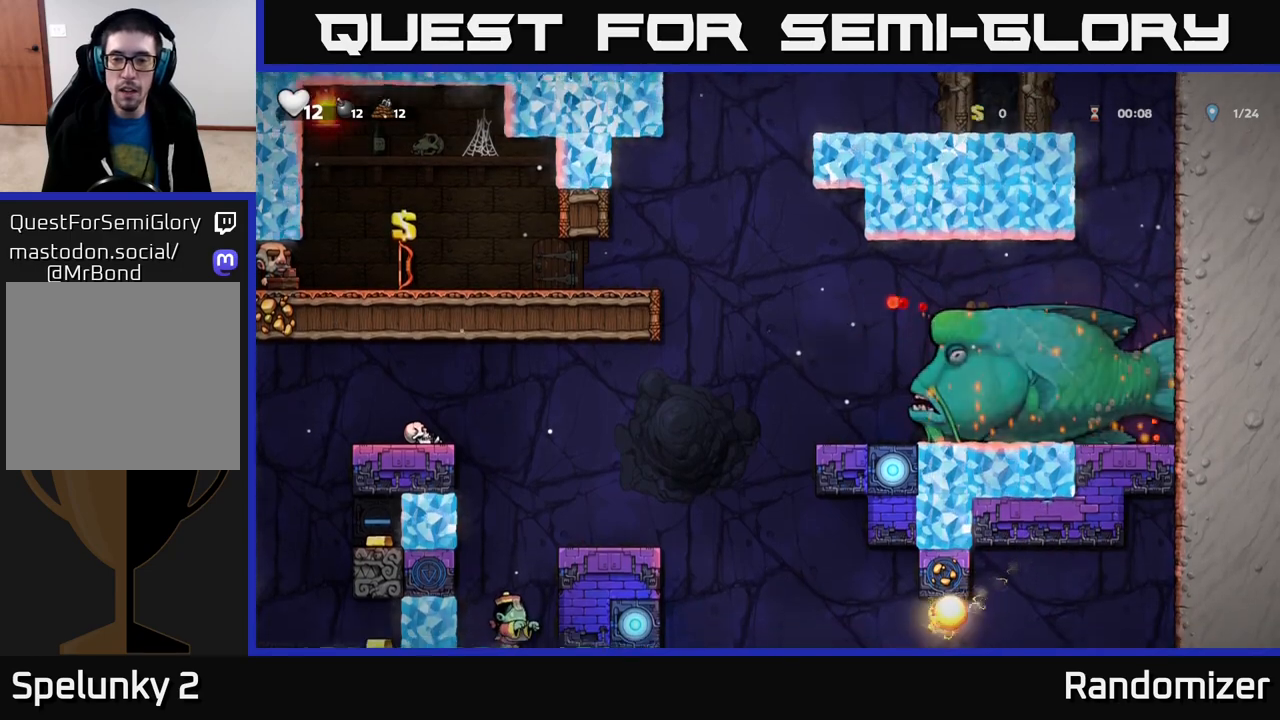
{"buttons": [], "left_stick": "center", "right_stick": "center", "events": [[83, "A", "down"], [100, "X", "down"], [167, "A", "up"], [167, "X", "up"]]}
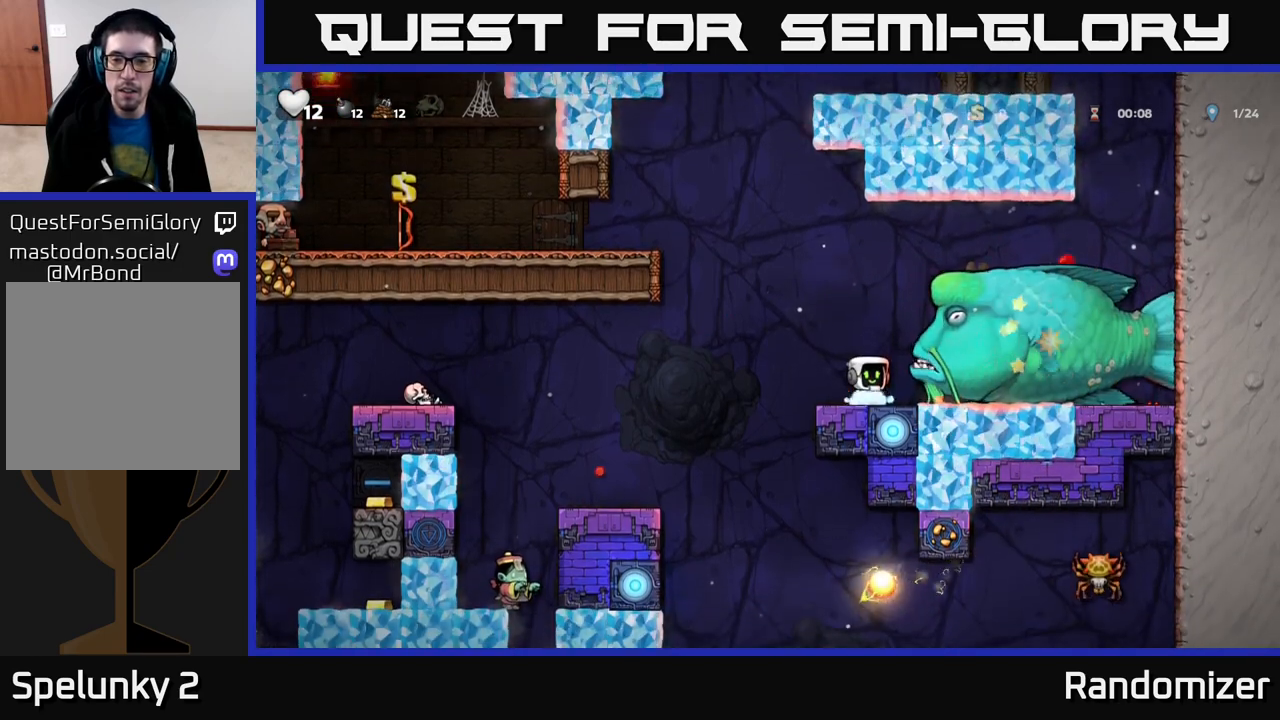
{"buttons": [], "left_stick": "center", "right_stick": "center", "events": [[67, "A", "down"], [100, "X", "down"], [150, "A", "up"], [167, "X", "up"]]}
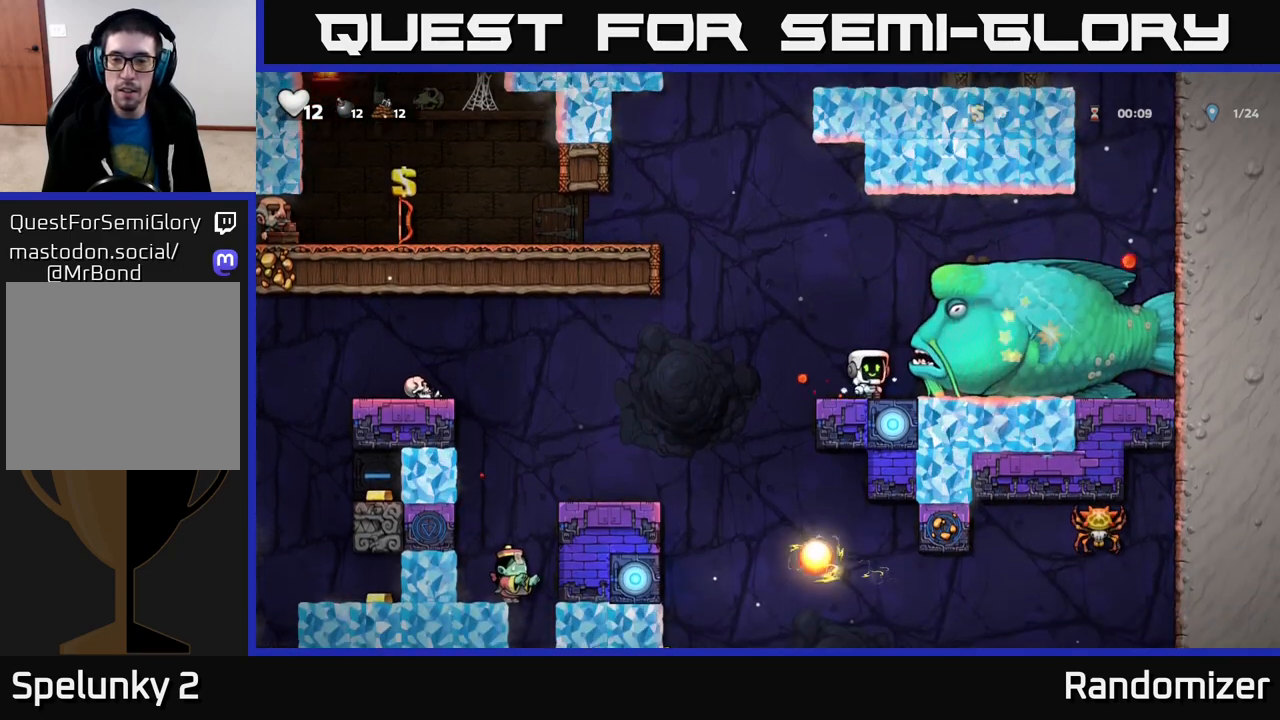
{"buttons": ["A", "X"], "left_stick": "center", "right_stick": "center", "events": [[33, "A", "down"], [50, "X", "down"], [83, "A", "up"], [100, "X", "up"], [450, "A", "down"], [483, "X", "down"]]}
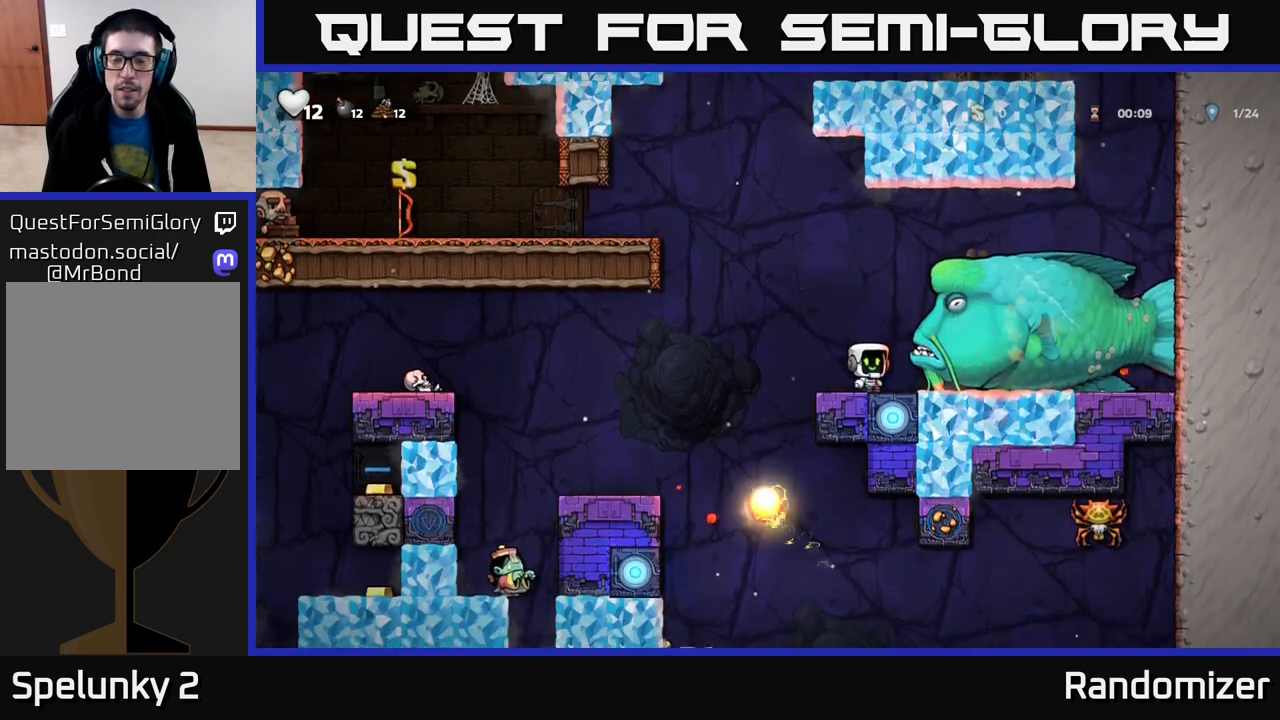
{"buttons": [], "left_stick": "center", "right_stick": "center", "events": [[33, "A", "up"], [50, "X", "up"], [383, "X", "down"], [467, "X", "up"]]}
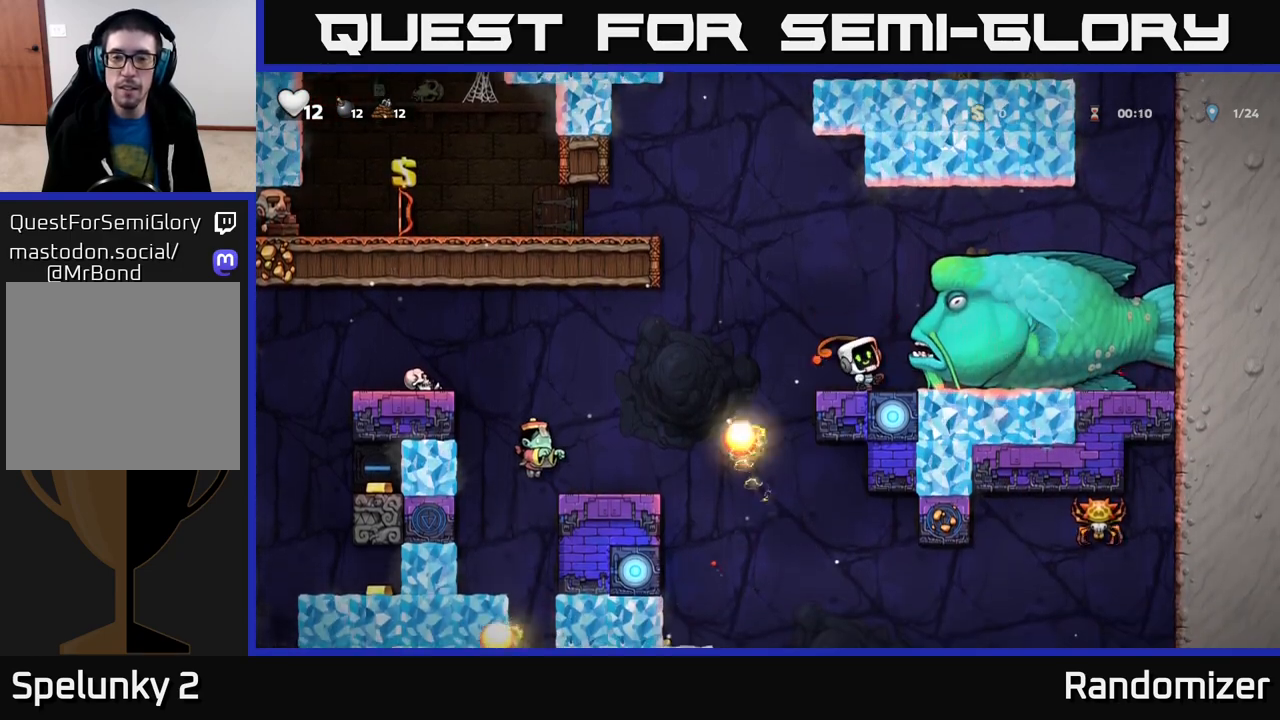
{"buttons": [], "left_stick": "center", "right_stick": "center", "events": [[267, "X", "down"], [400, "X", "up"]]}
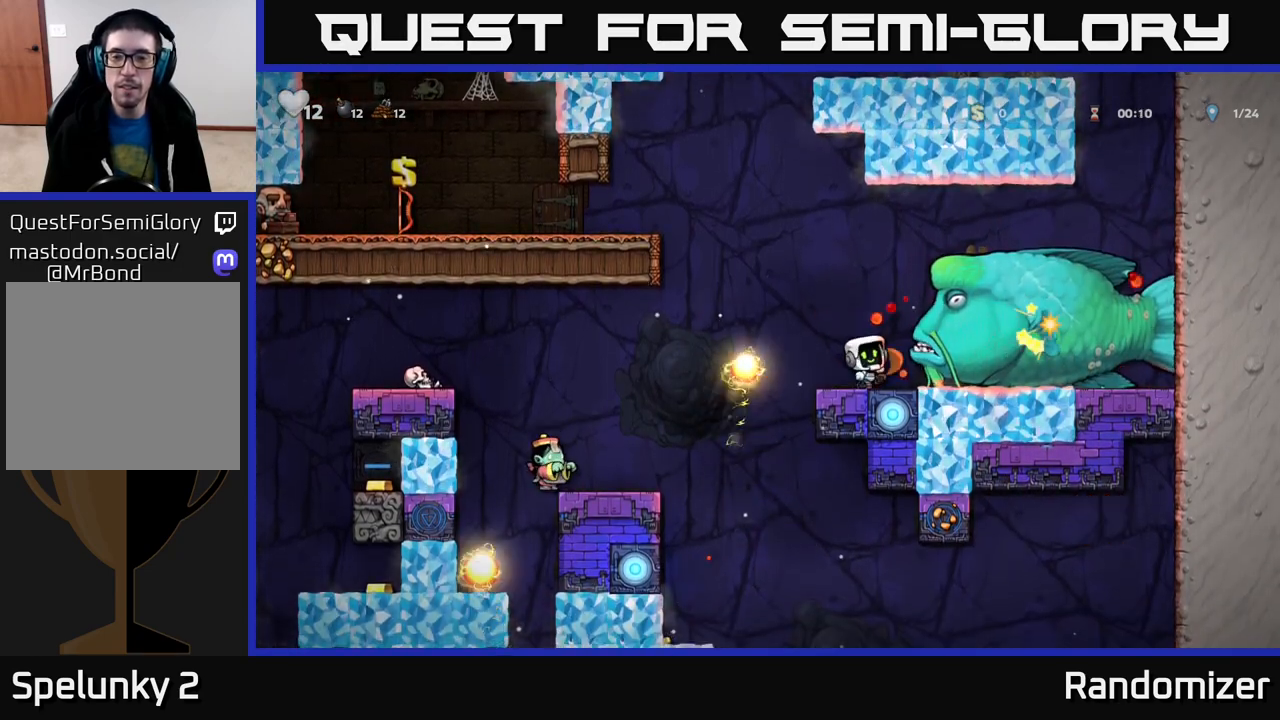
{"buttons": [], "left_stick": "center", "right_stick": "center", "events": [[167, "X", "down"], [300, "X", "up"]]}
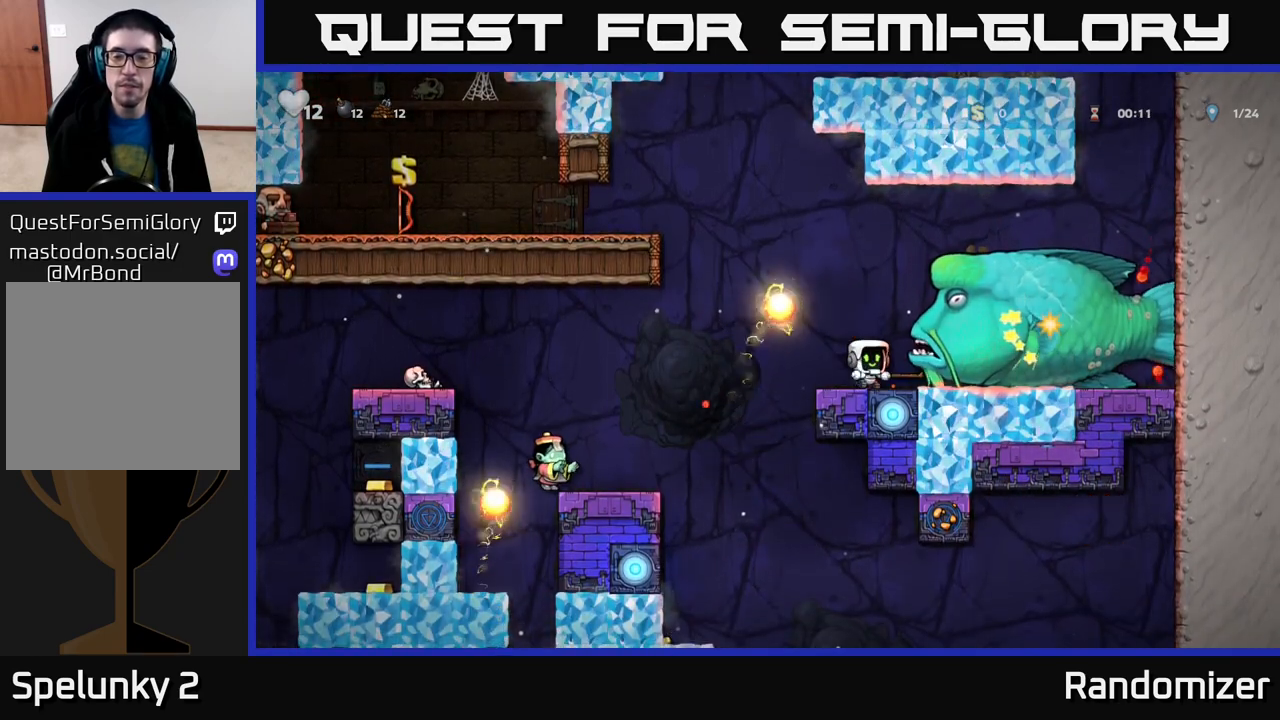
{"buttons": ["X"], "left_stick": "center", "right_stick": "center", "events": [[50, "X", "down"], [183, "X", "up"], [450, "X", "down"]]}
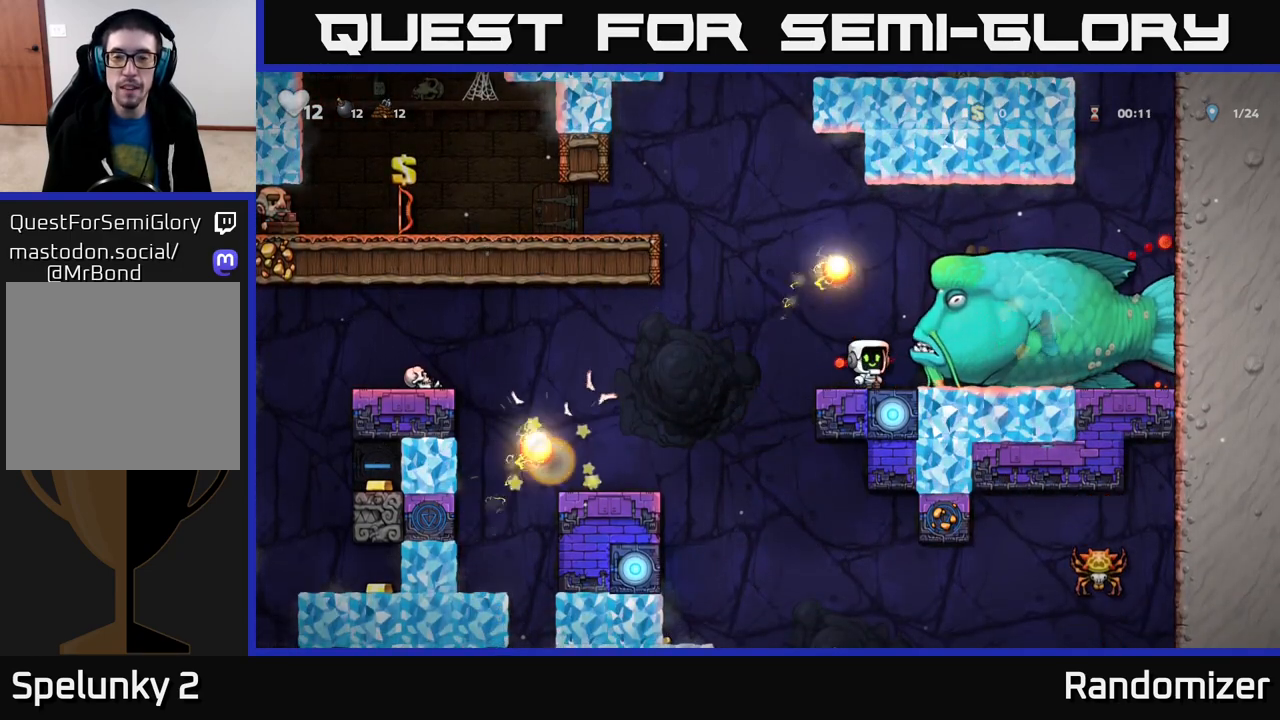
{"buttons": [], "left_stick": "center", "right_stick": "center", "events": [[83, "X", "up"], [350, "X", "down"], [450, "X", "up"]]}
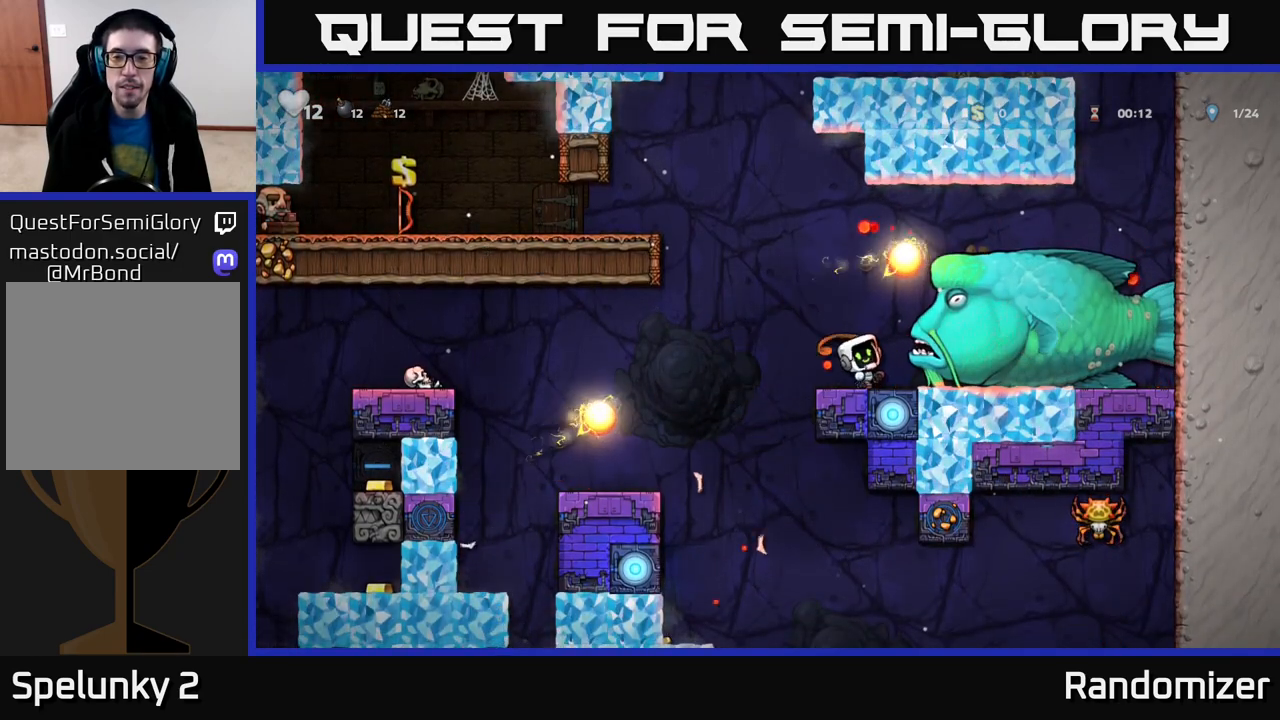
{"buttons": [], "left_stick": "center", "right_stick": "center", "events": [[283, "X", "down"], [367, "X", "up"]]}
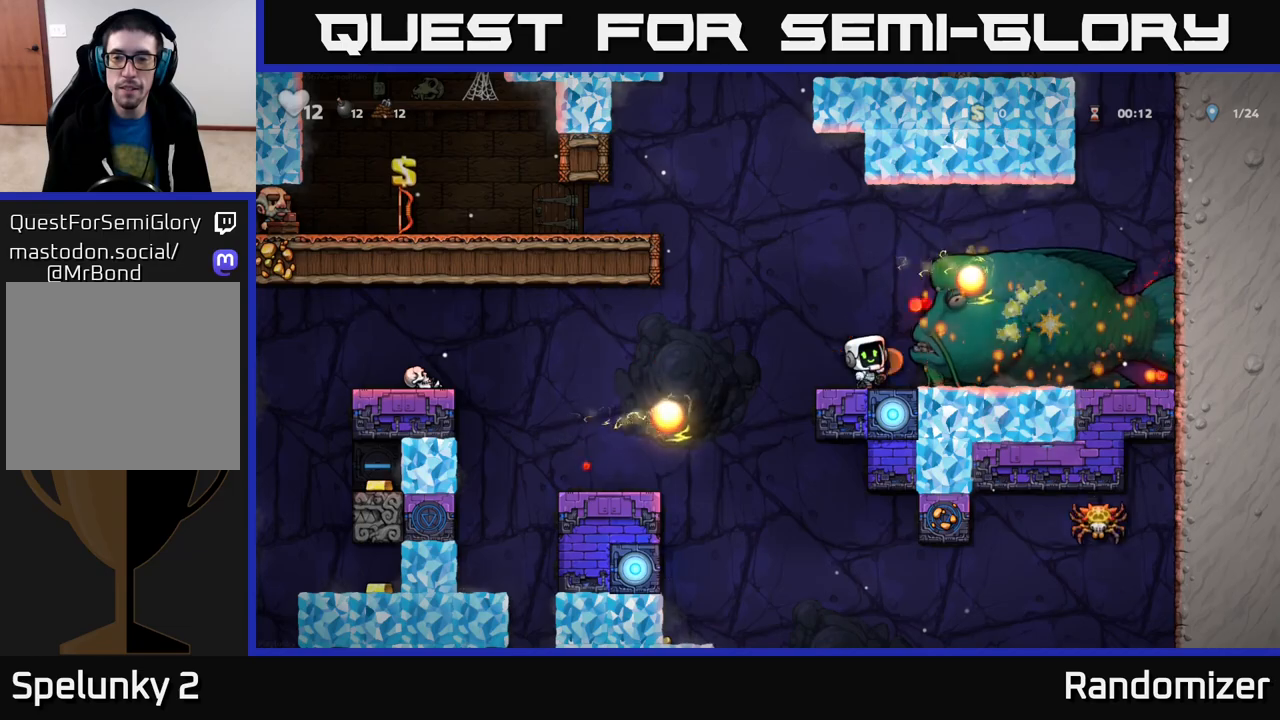
{"buttons": [], "left_stick": "center", "right_stick": "center", "events": [[133, "X", "down"], [267, "X", "up"]]}
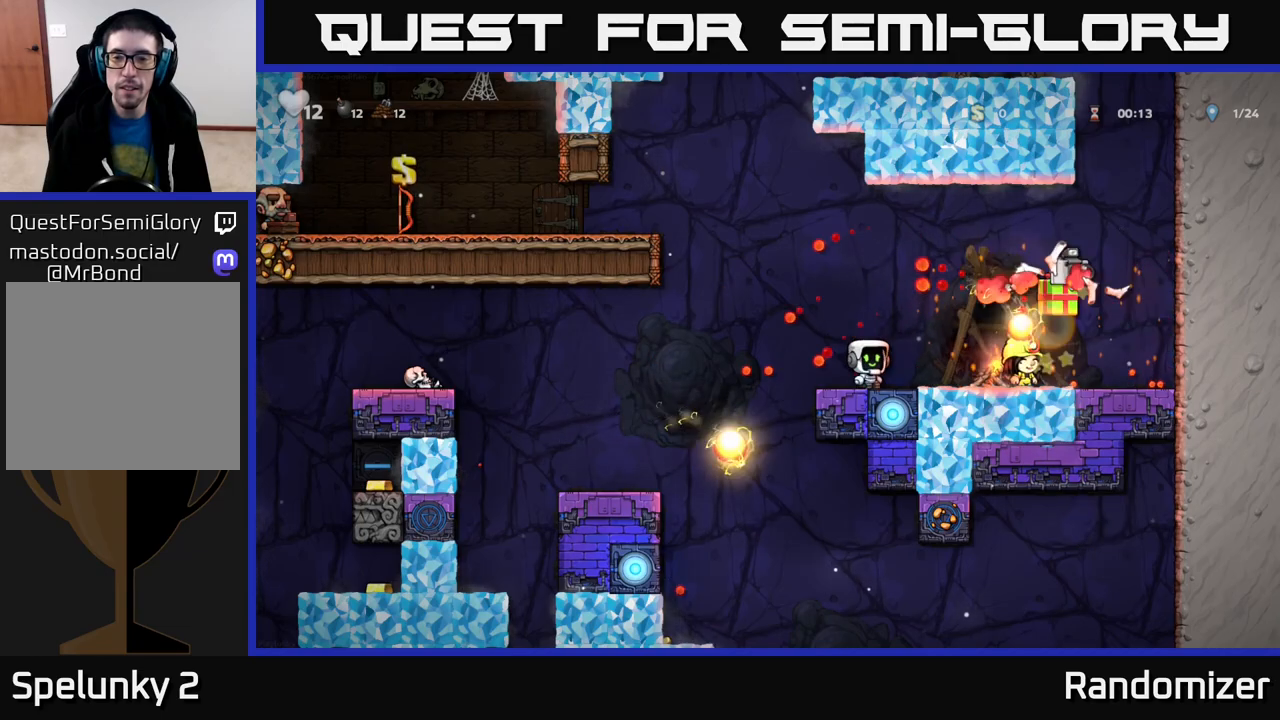
{"buttons": [], "left_stick": "center", "right_stick": "center", "events": [[17, "X", "down"], [167, "X", "up"]]}
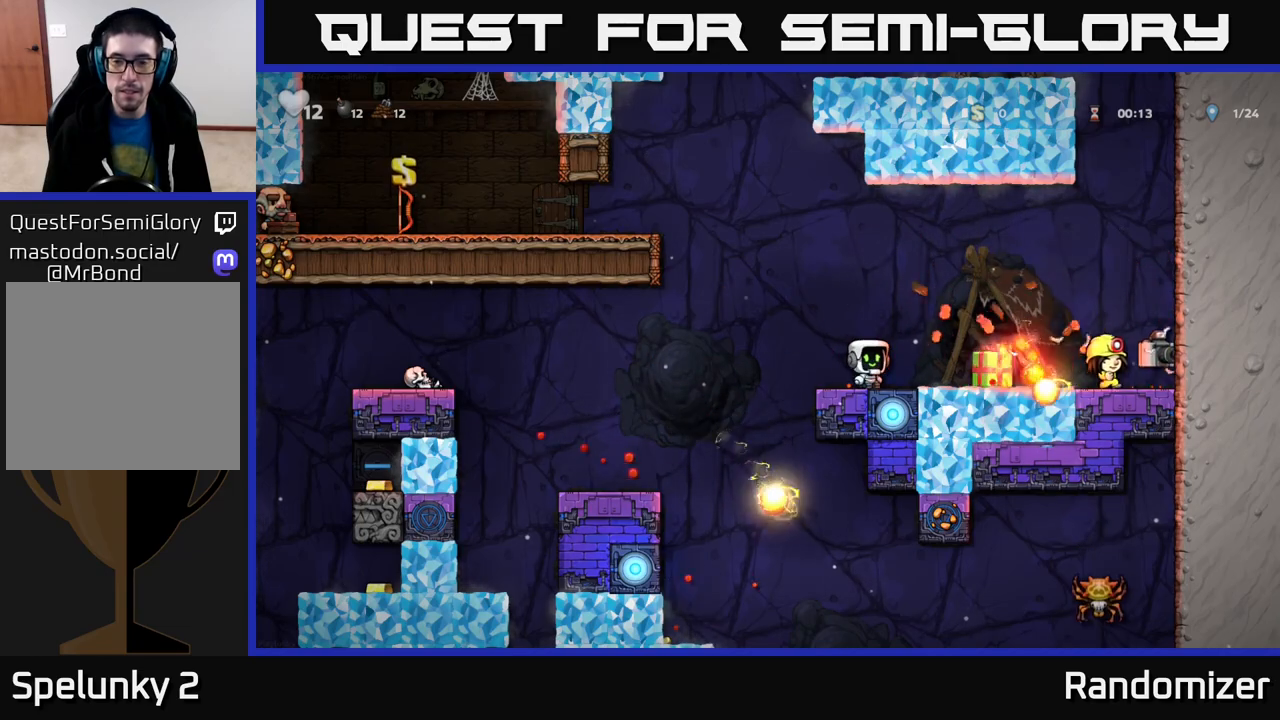
{"buttons": [], "left_stick": "right", "right_stick": "center", "events": [[333, "left_stick", "right"], [350, "X", "down"], [417, "X", "up"]]}
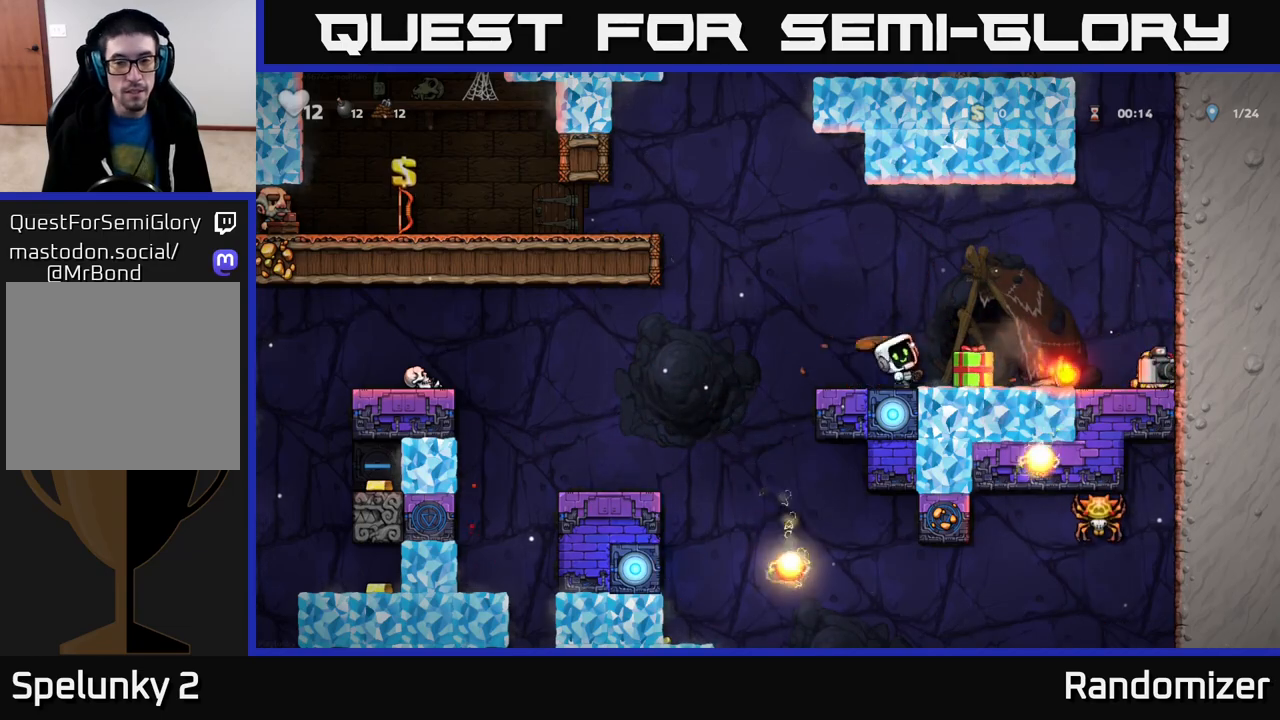
{"buttons": [], "left_stick": "center", "right_stick": "center", "events": [[17, "left_stick", "center"], [67, "left_stick", "left"], [117, "A", "down"], [233, "A", "up"], [350, "left_stick", "center"]]}
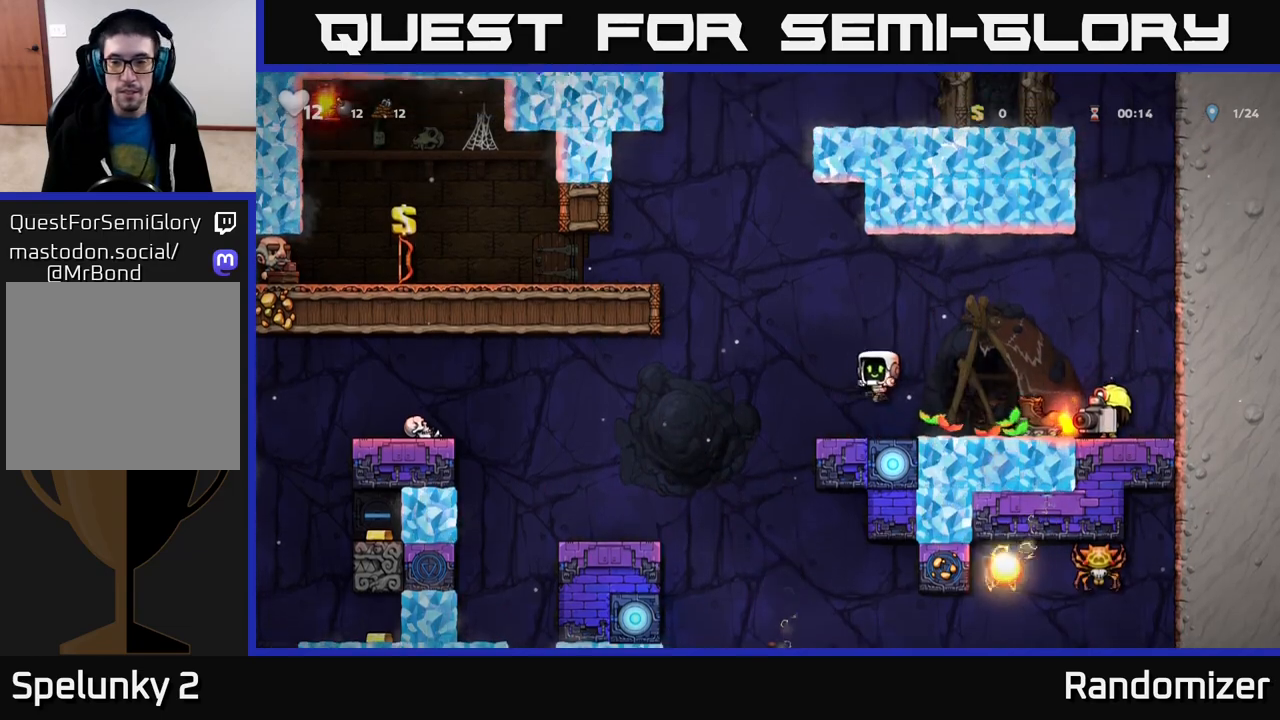
{"buttons": [], "left_stick": "right", "right_stick": "center", "events": [[50, "left_stick", "right"]]}
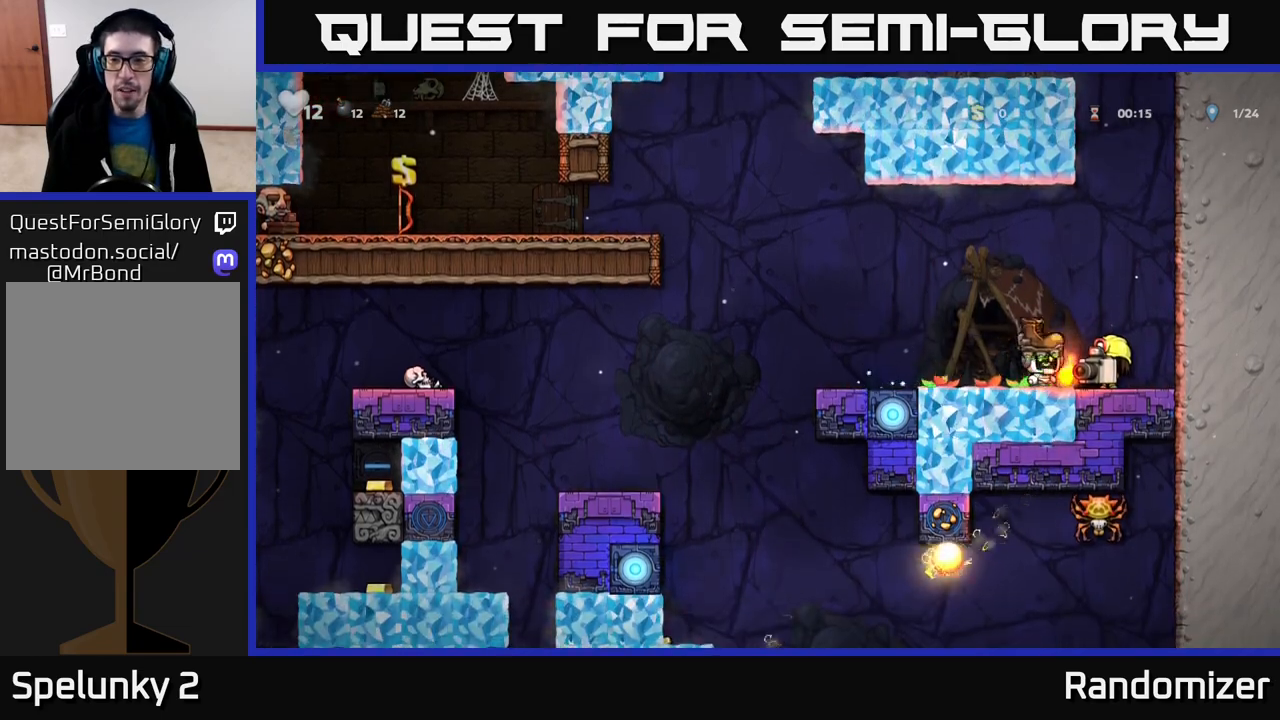
{"buttons": ["A"], "left_stick": "left", "right_stick": "center", "events": [[383, "left_stick", "left"], [400, "A", "down"]]}
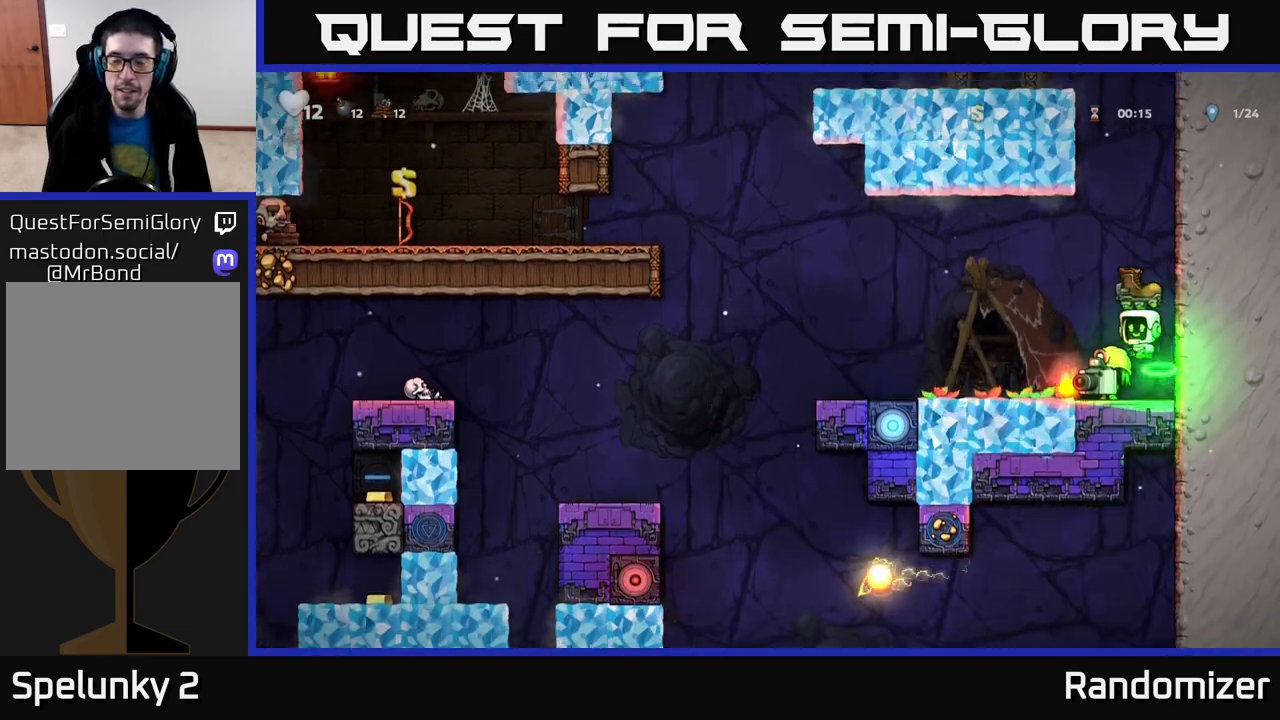
{"buttons": [], "left_stick": "left", "right_stick": "center", "events": [[117, "A", "up"]]}
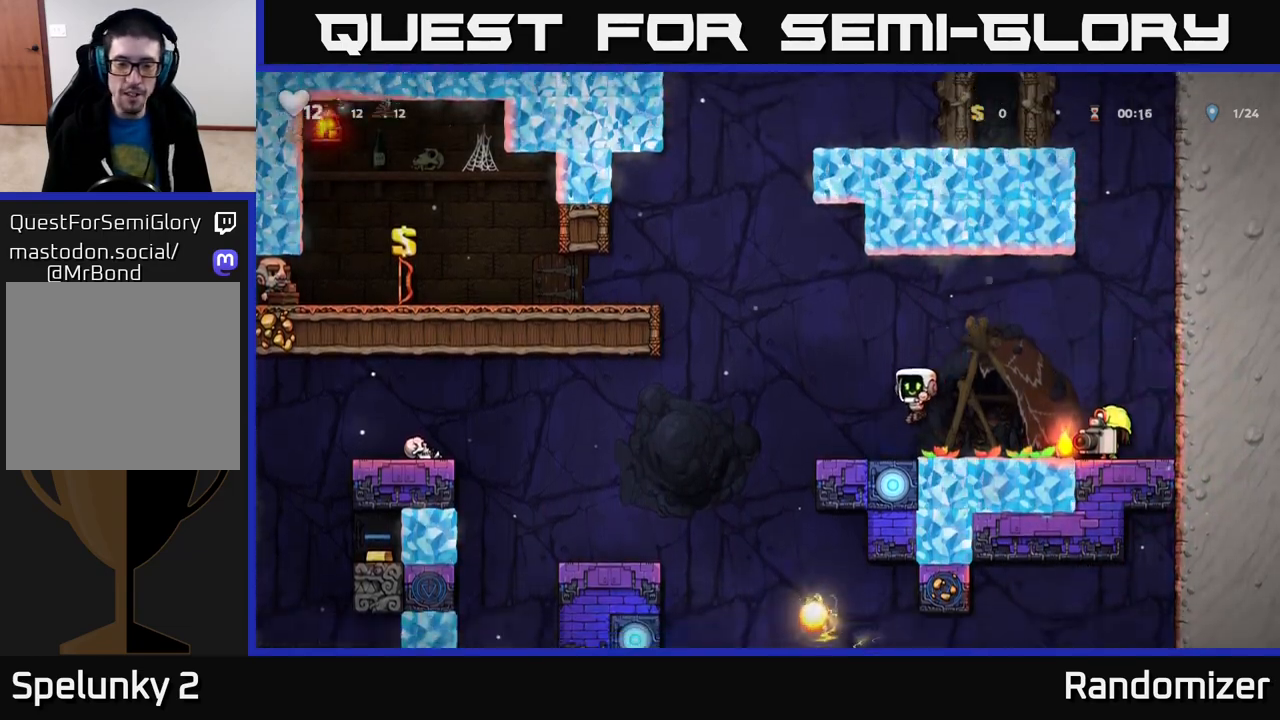
{"buttons": [], "left_stick": "left", "right_stick": "center", "events": [[133, "A", "down"], [217, "A", "up"]]}
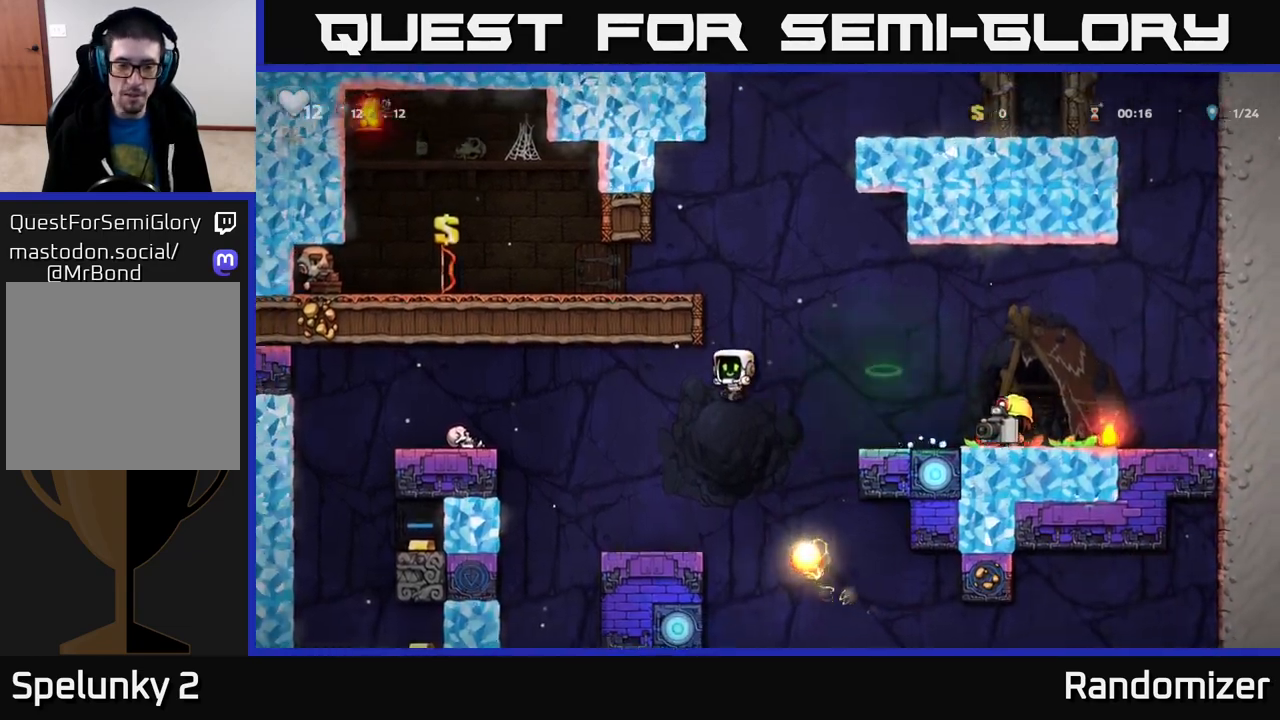
{"buttons": ["A"], "left_stick": "left", "right_stick": "center", "events": [[117, "left_stick", "center"], [350, "left_stick", "left"], [383, "A", "down"]]}
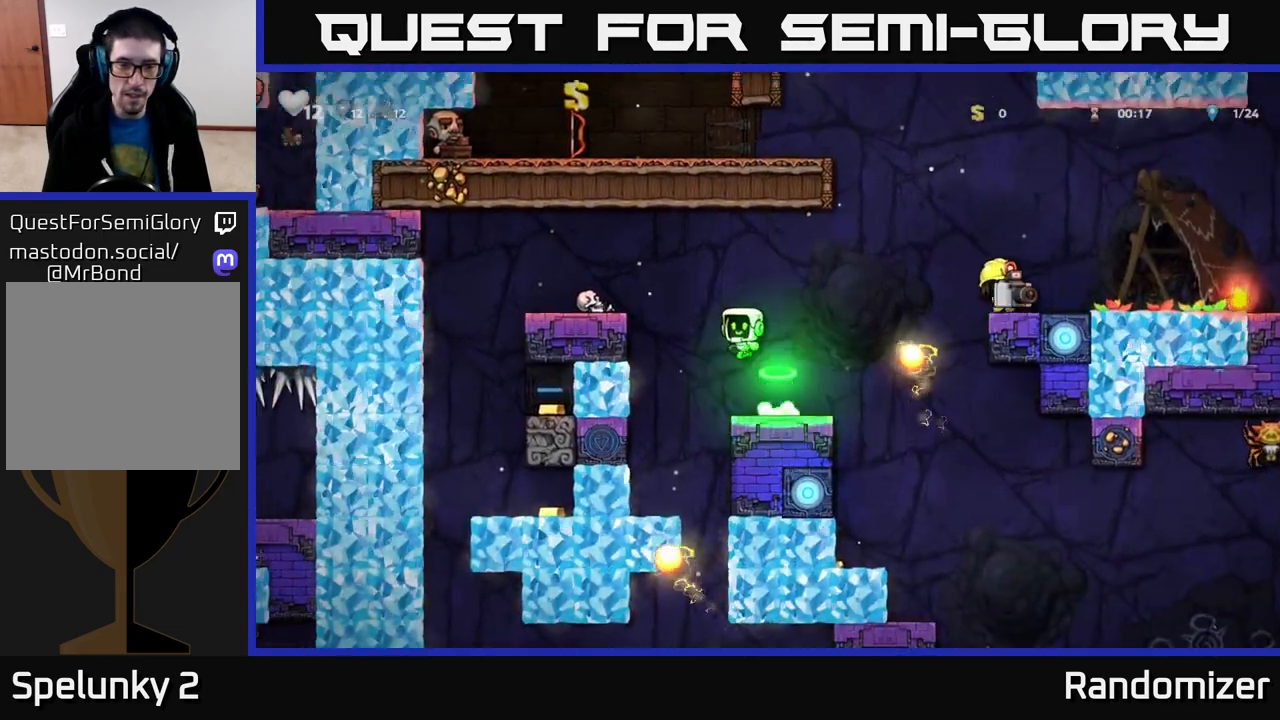
{"buttons": [], "left_stick": "center", "right_stick": "center", "events": [[333, "A", "up"], [333, "left_stick", "center"]]}
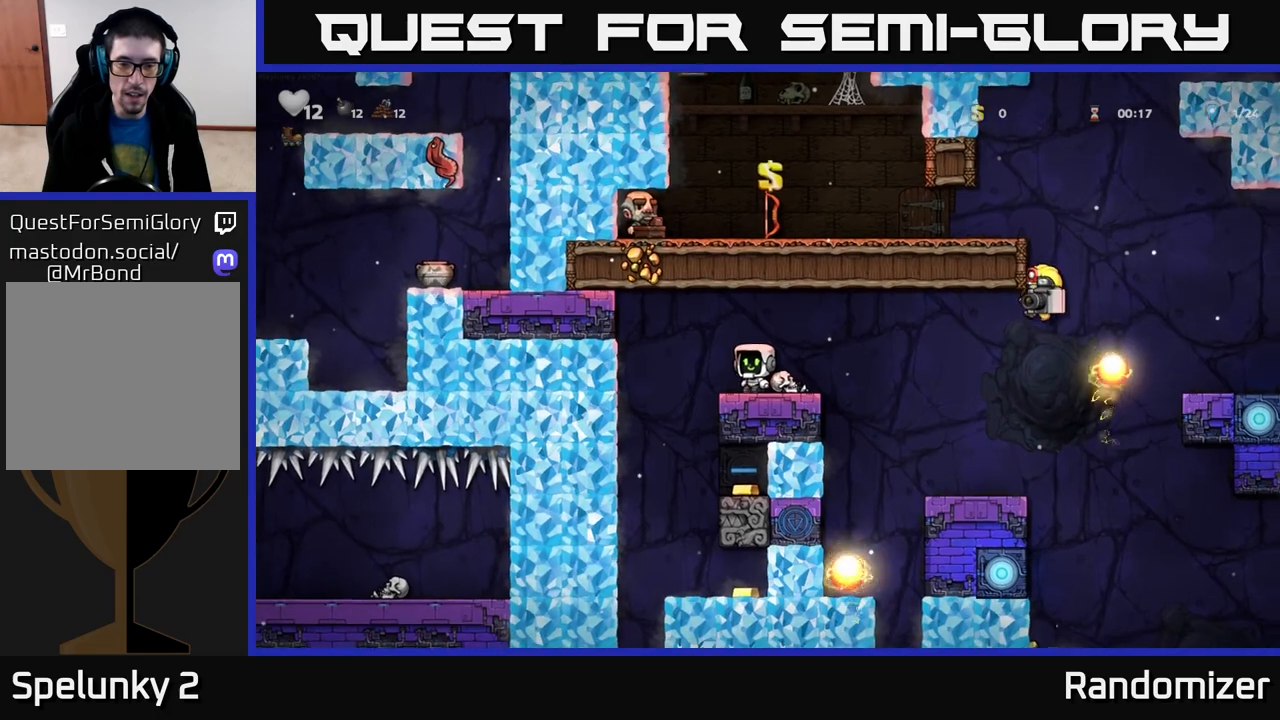
{"buttons": [], "left_stick": "center", "right_stick": "center", "events": []}